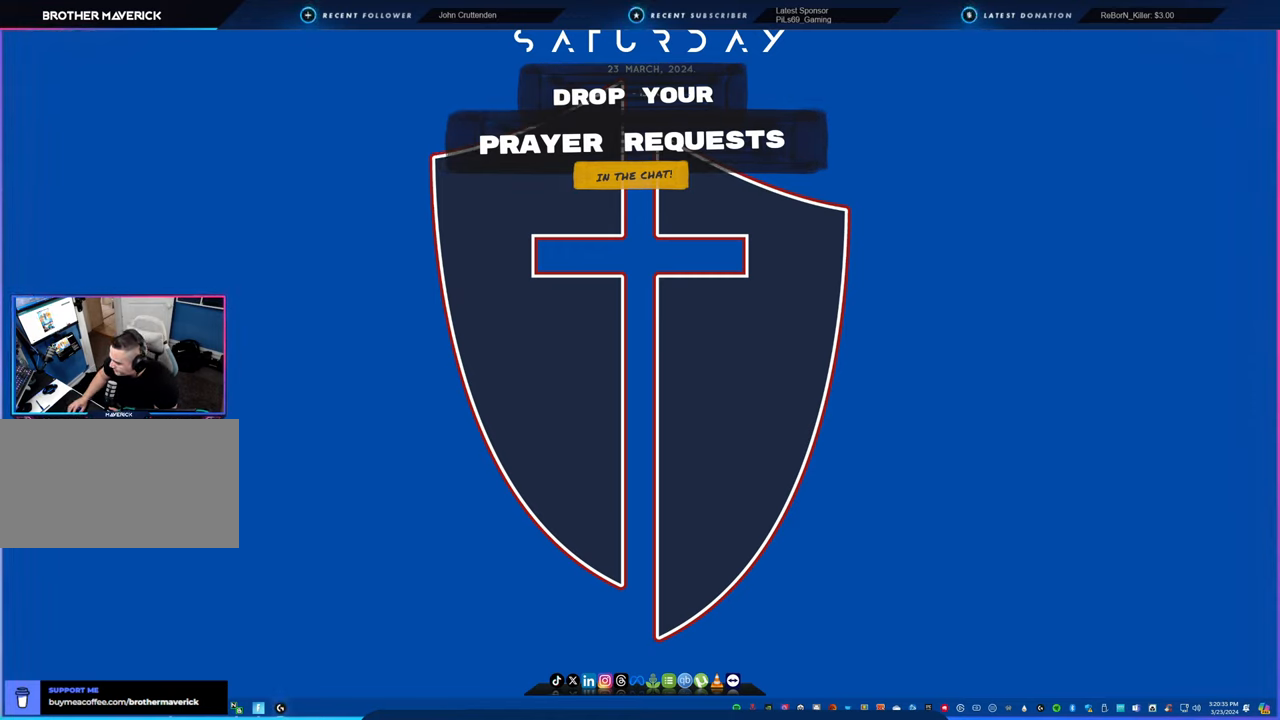
Gameplay with keyboard and mouse; each line is a JSON object with the keys and mouse buttons held at the frame after it. "events" lists presses ("down") and releases ("up") of "1", "2", "3", "4", "5", "6", "a", "alt", "c", "caps_lock", "ctrl", "d", "e", "f", "g", "n", "p", "q", "r", "s", "shift", "space", "t", "tab", "u", "v", "w", "x", "y", "z", "mouse_left", "mouse_wheel" and "mouse_right" between this image and that frame as [ms after this image, input, new state], when the widget could be followed in between. "mouse_left", "mouse_wheel", "mouse_right" = the "left", "wheel", "right" buttons of the "mouse" list. No other keys are recorded. "wheel" means that the mouse wheel is clicked or scrolled. "mouse_move" is the direction in which the mouse moves at that frame (one of eight, or "still"), when it could be read.
{"keys": [], "mouse": [], "mouse_move": "still", "events": []}
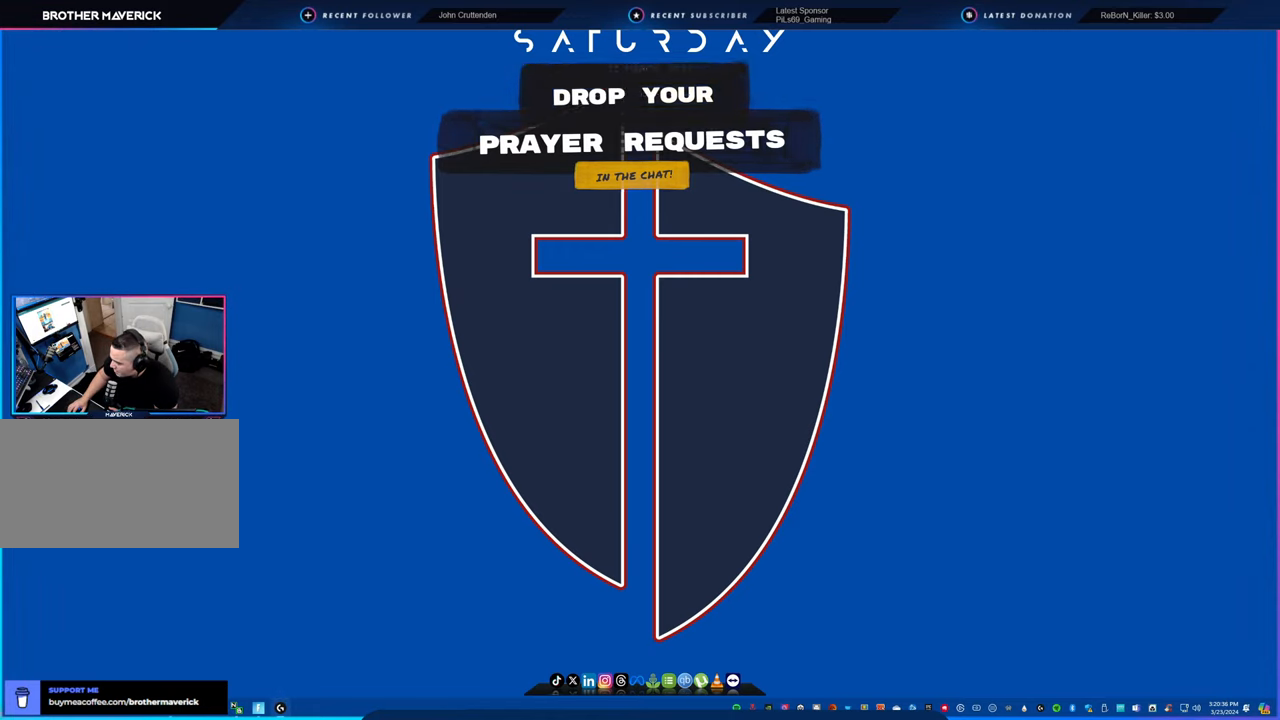
{"keys": [], "mouse": [], "mouse_move": "still", "events": []}
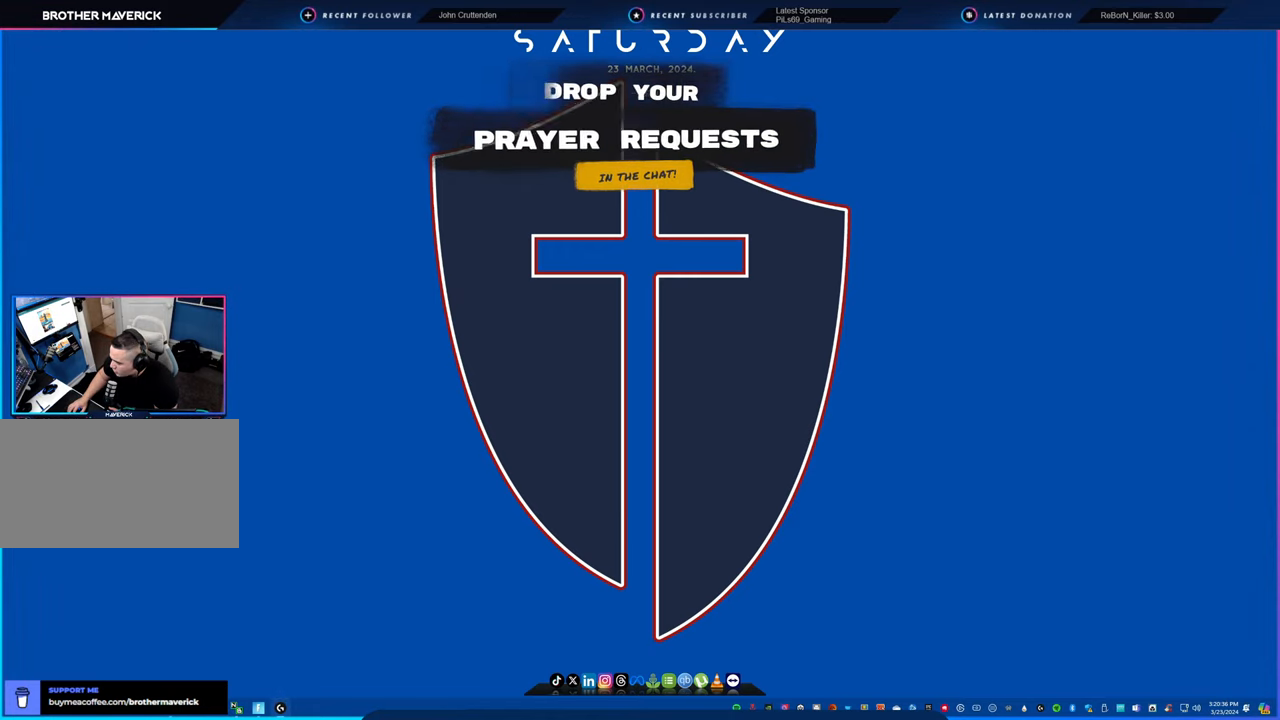
{"keys": [], "mouse": [], "mouse_move": "still", "events": []}
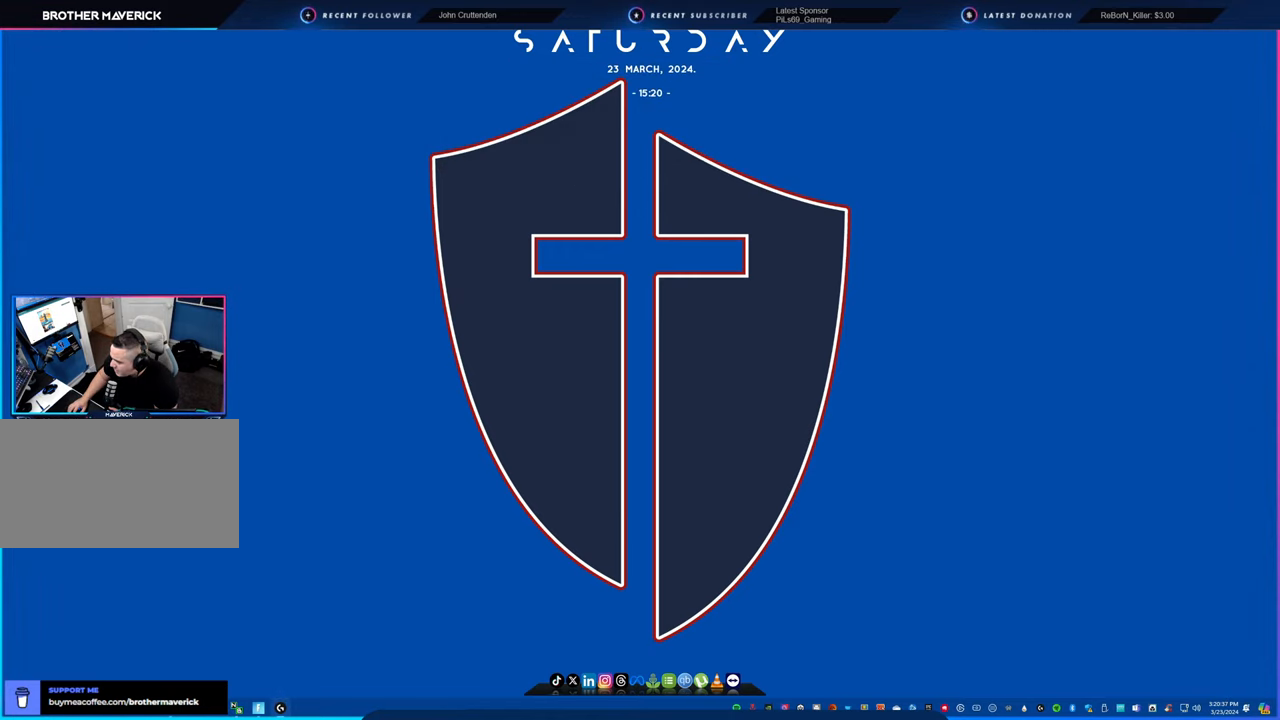
{"keys": [], "mouse": [], "mouse_move": "still", "events": []}
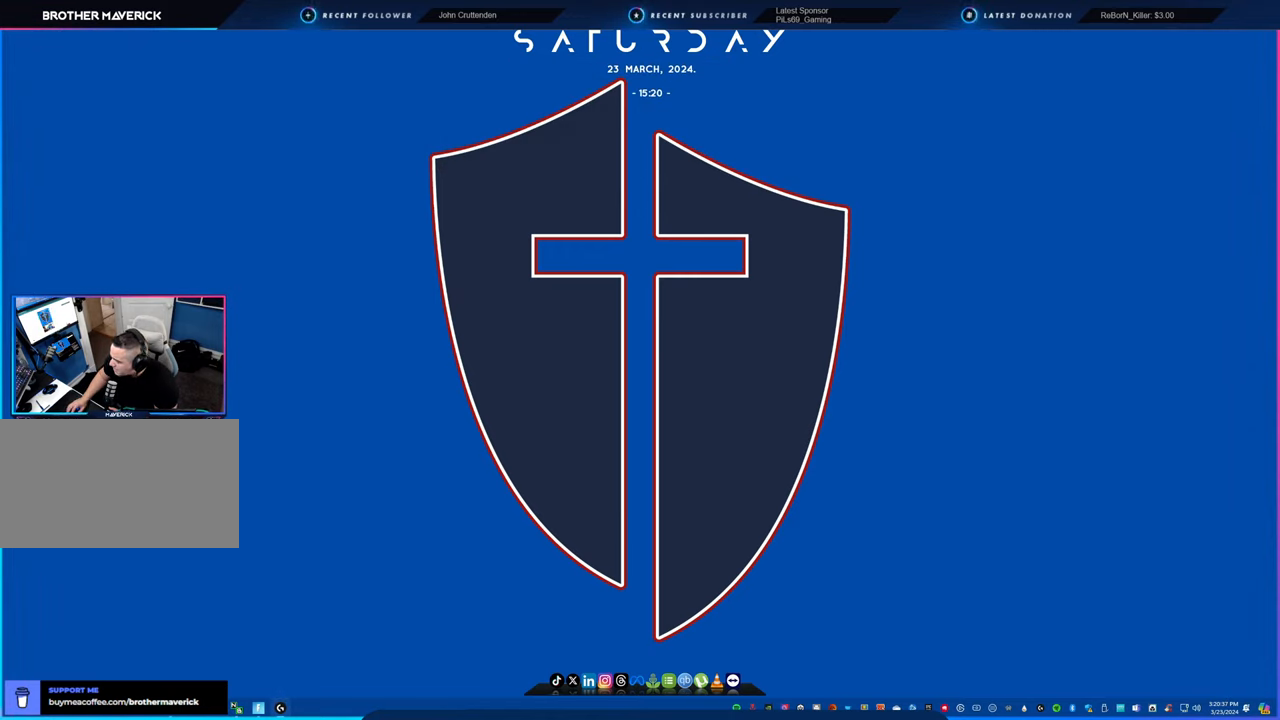
{"keys": [], "mouse": [], "mouse_move": "up-right", "events": []}
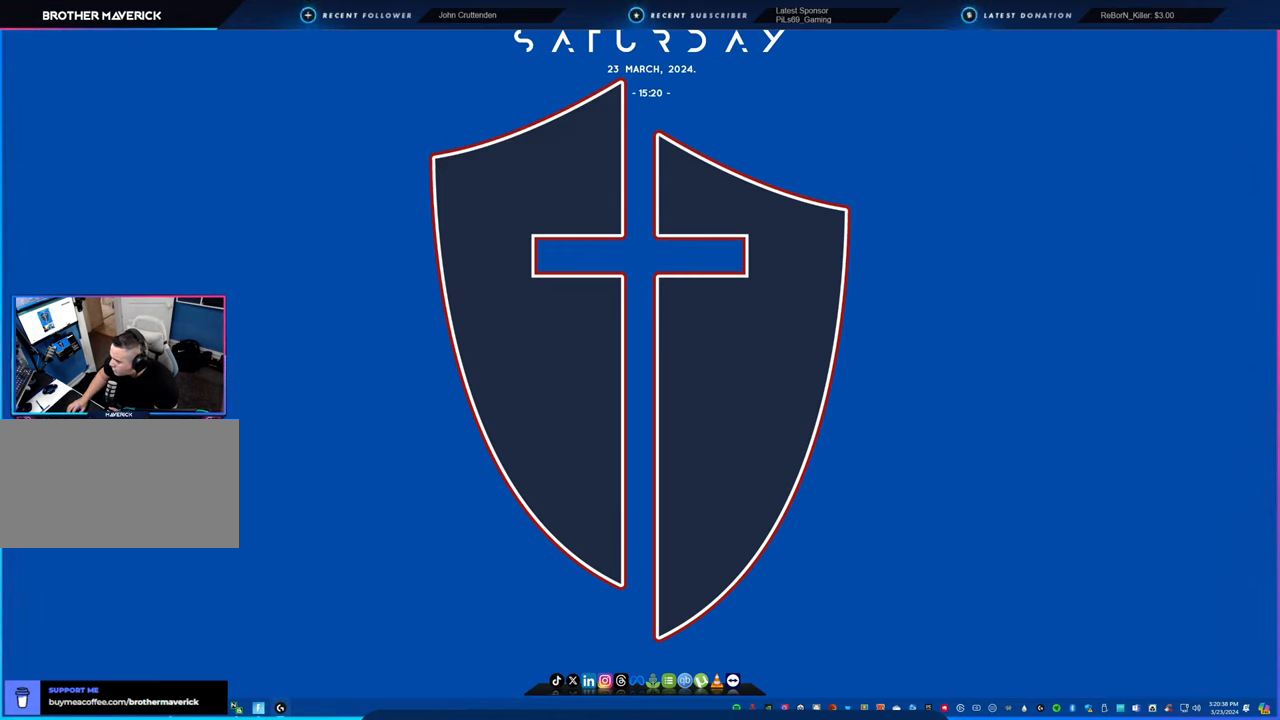
{"keys": [], "mouse": [], "mouse_move": "still", "events": []}
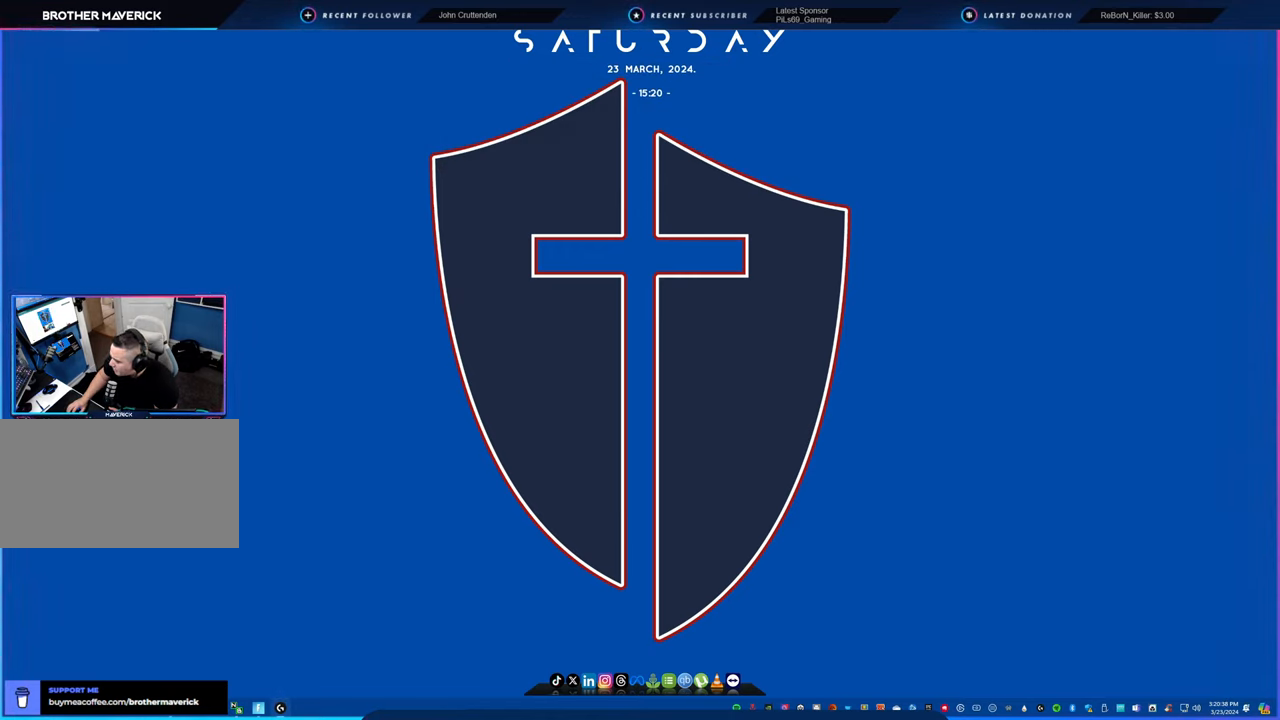
{"keys": [], "mouse": [], "mouse_move": "still", "events": []}
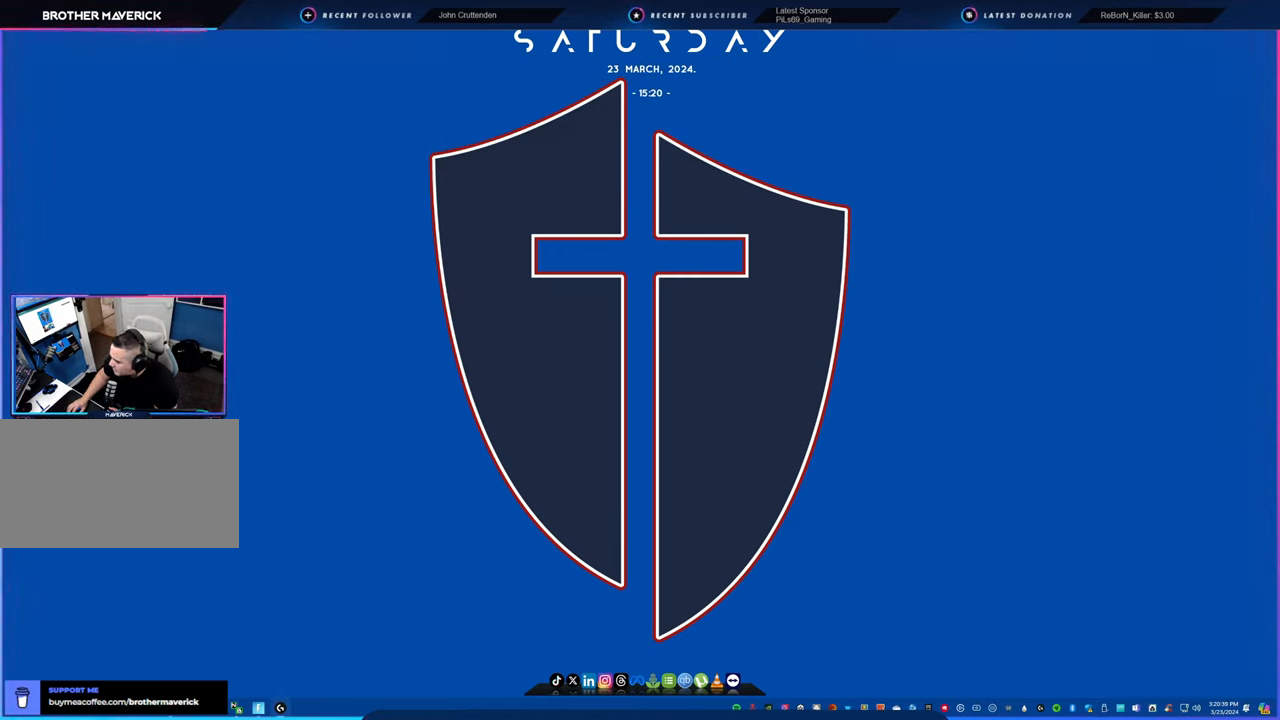
{"keys": [], "mouse": [], "mouse_move": "still", "events": [[383, "mouse_left", "down"], [466, "mouse_left", "up"]]}
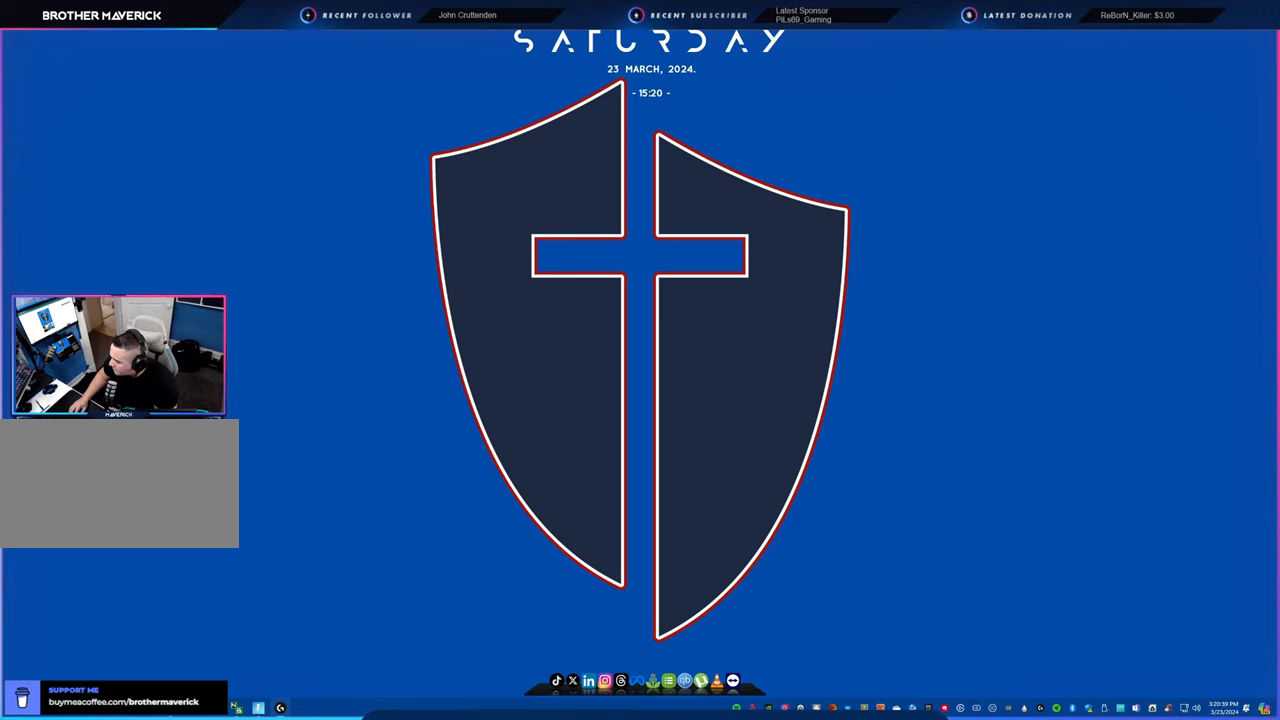
{"keys": [], "mouse": [], "mouse_move": "right", "events": []}
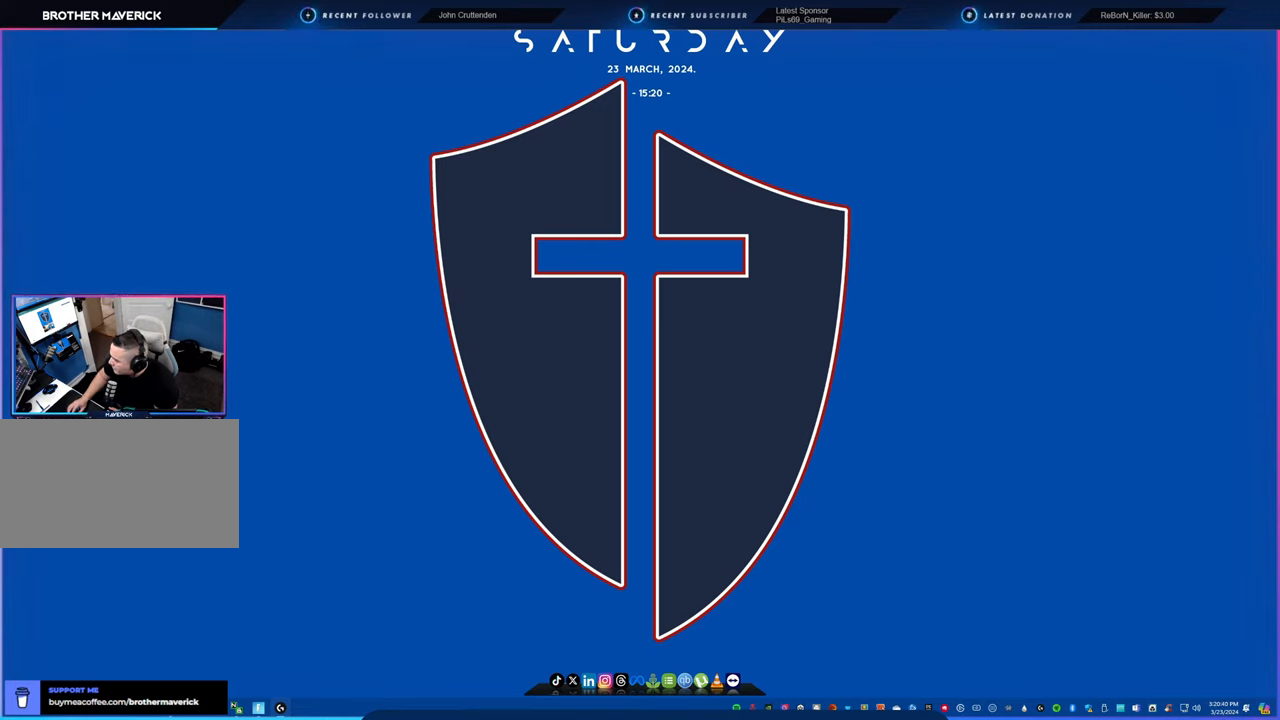
{"keys": [], "mouse": [], "mouse_move": "left", "events": []}
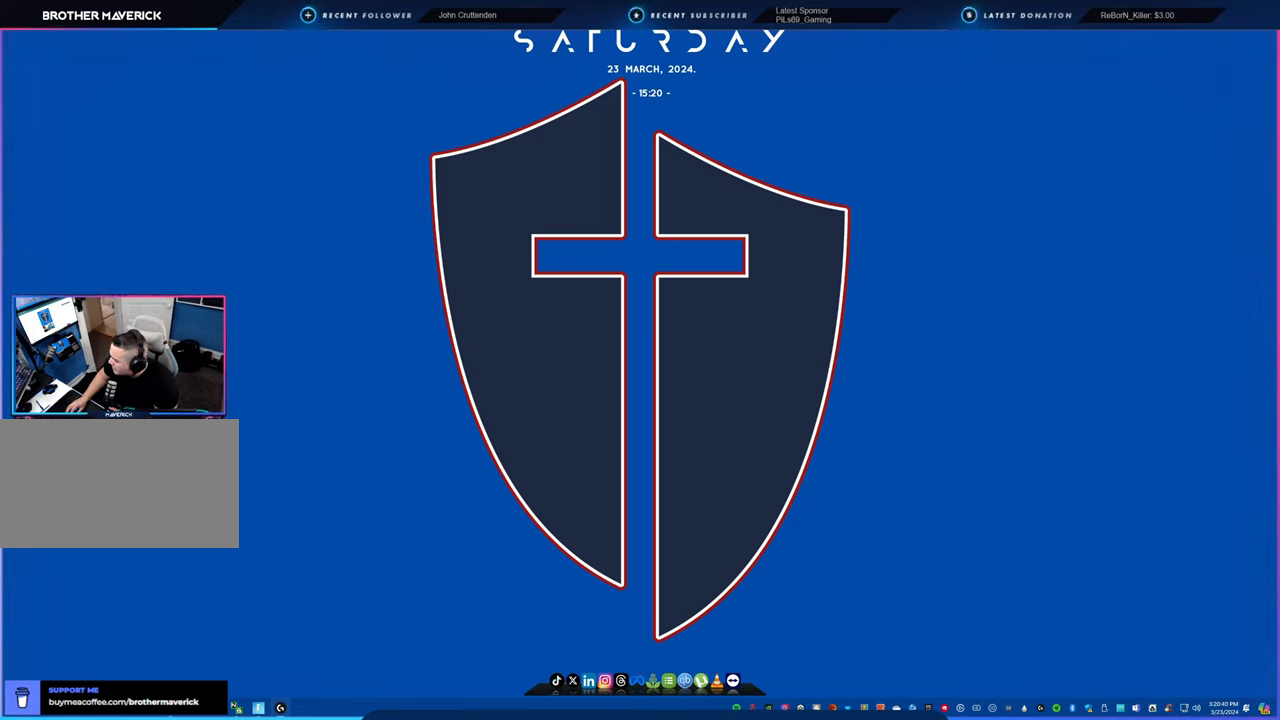
{"keys": [], "mouse": [], "mouse_move": "left", "events": [[133, "mouse_left", "down"], [200, "mouse_left", "up"]]}
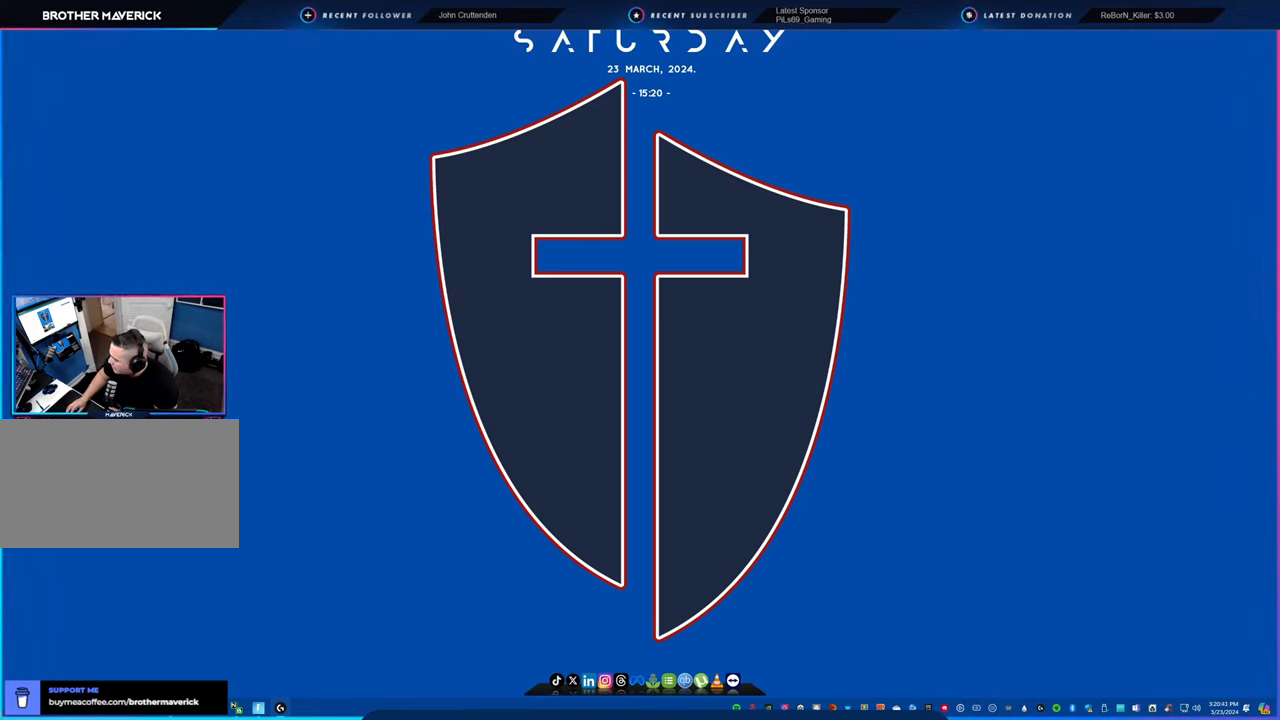
{"keys": [], "mouse": [], "mouse_move": "up-right", "events": []}
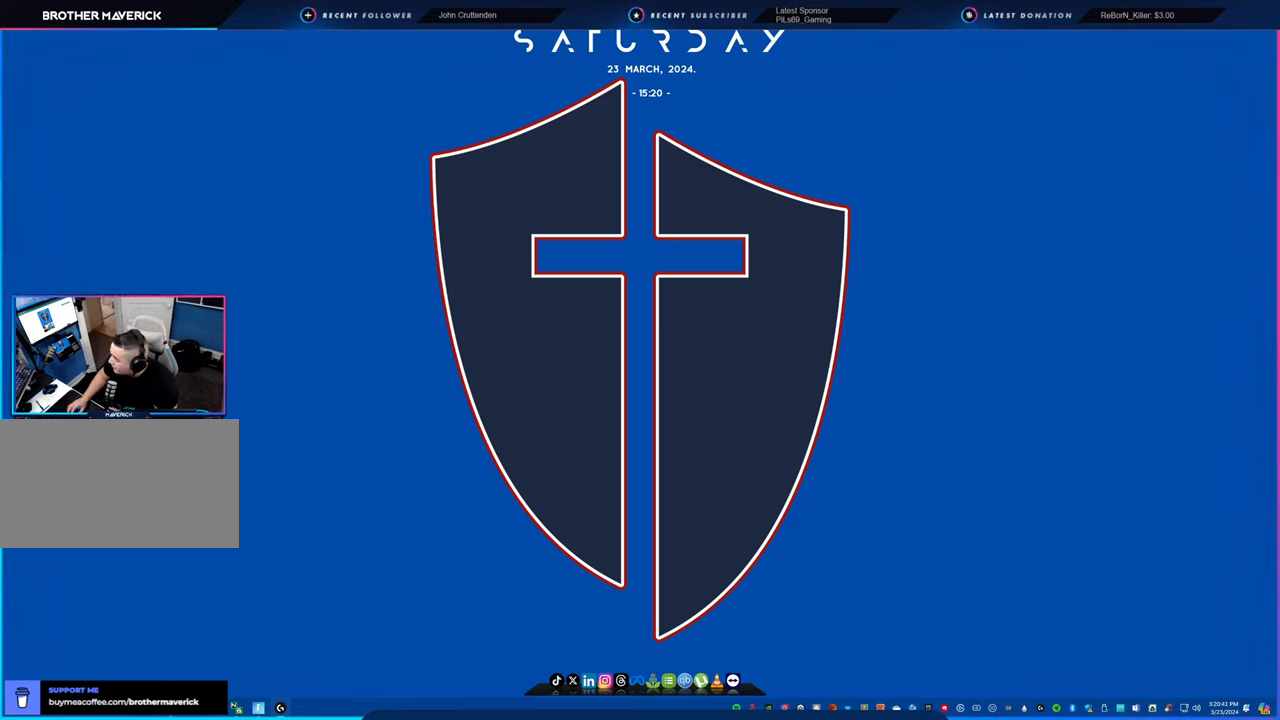
{"keys": [], "mouse": [], "mouse_move": "still", "events": []}
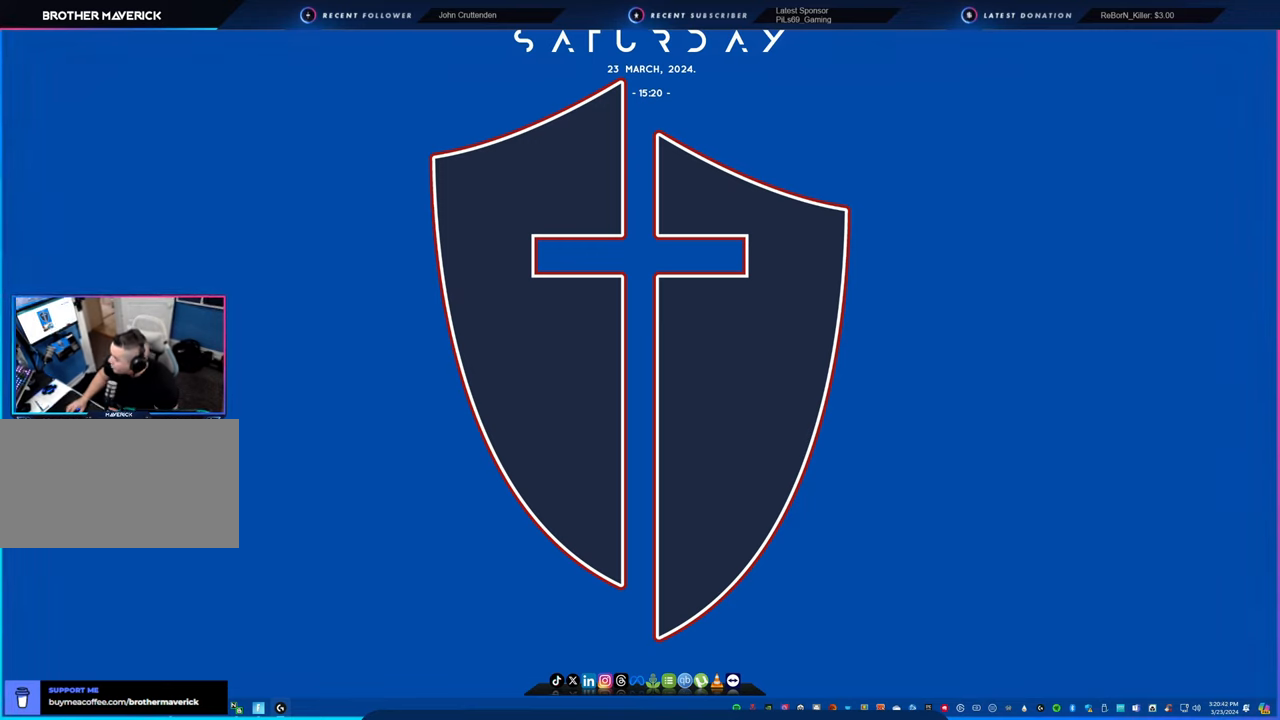
{"keys": [], "mouse": [], "mouse_move": "still", "events": []}
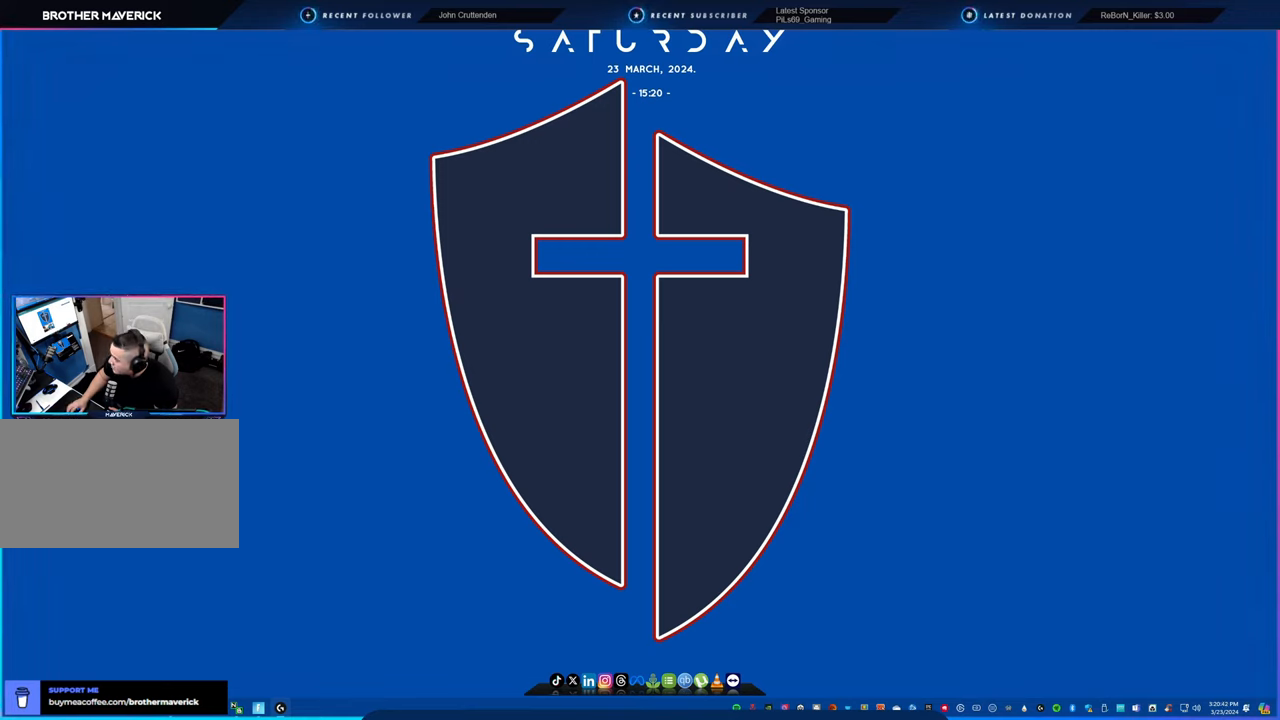
{"keys": [], "mouse": [], "mouse_move": "still", "events": []}
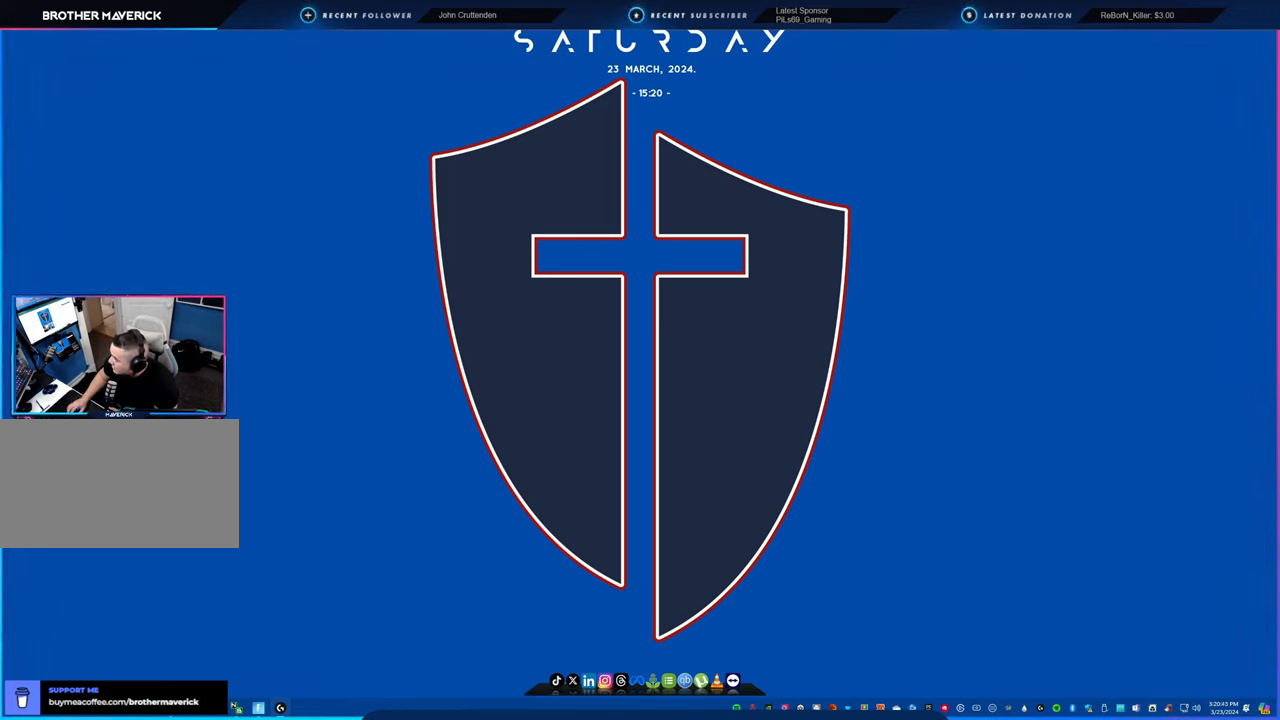
{"keys": [], "mouse": [], "mouse_move": "still", "events": []}
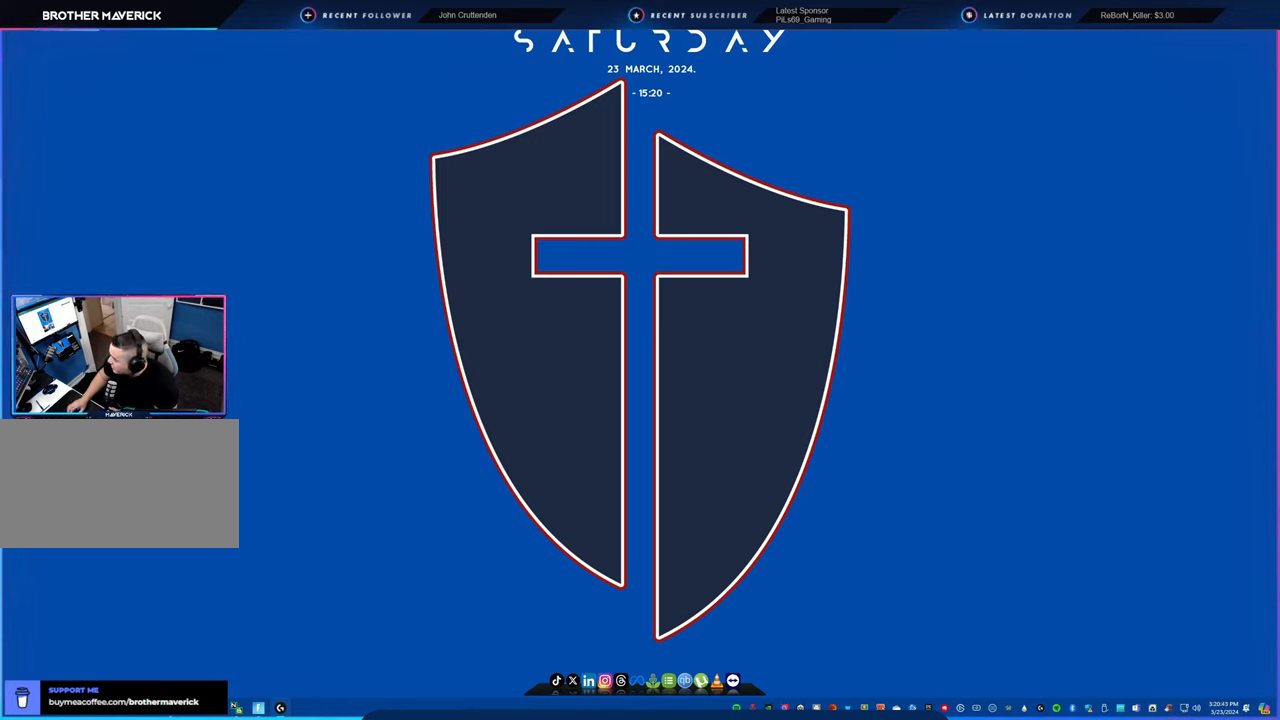
{"keys": [], "mouse": [], "mouse_move": "down", "events": []}
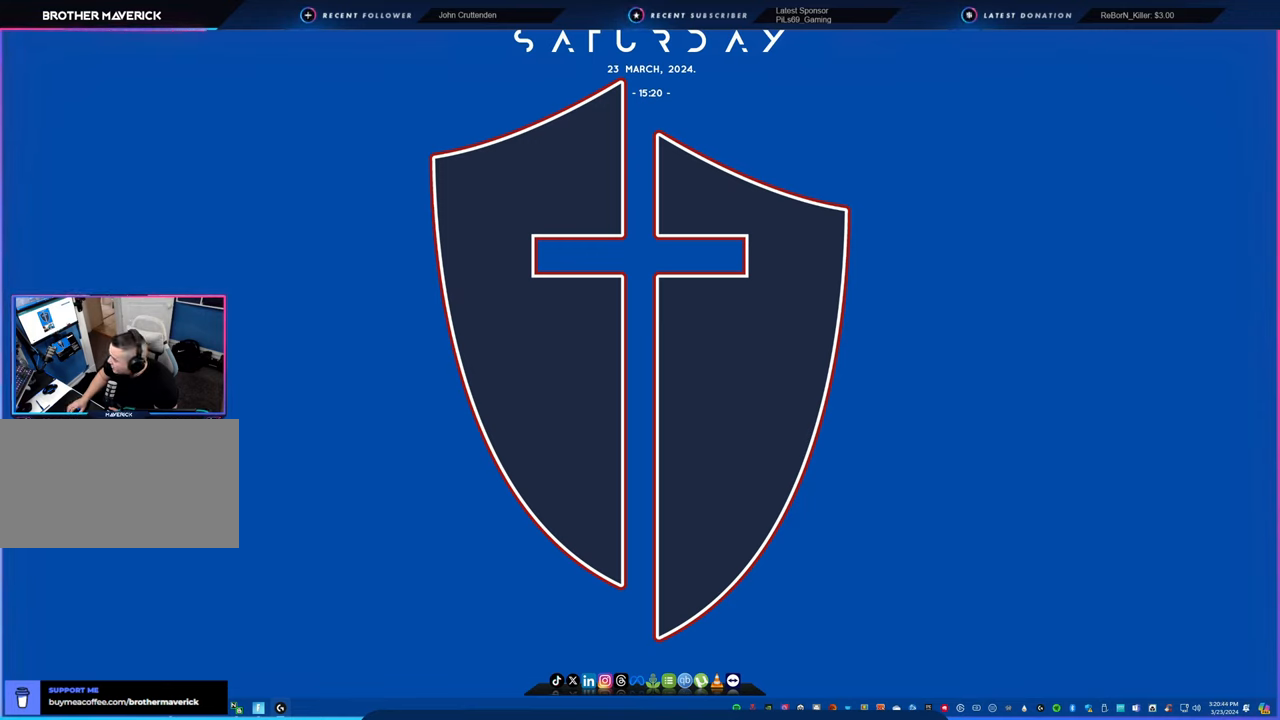
{"keys": [], "mouse": [], "mouse_move": "still", "events": [[400, "mouse_left", "down"], [500, "mouse_left", "up"]]}
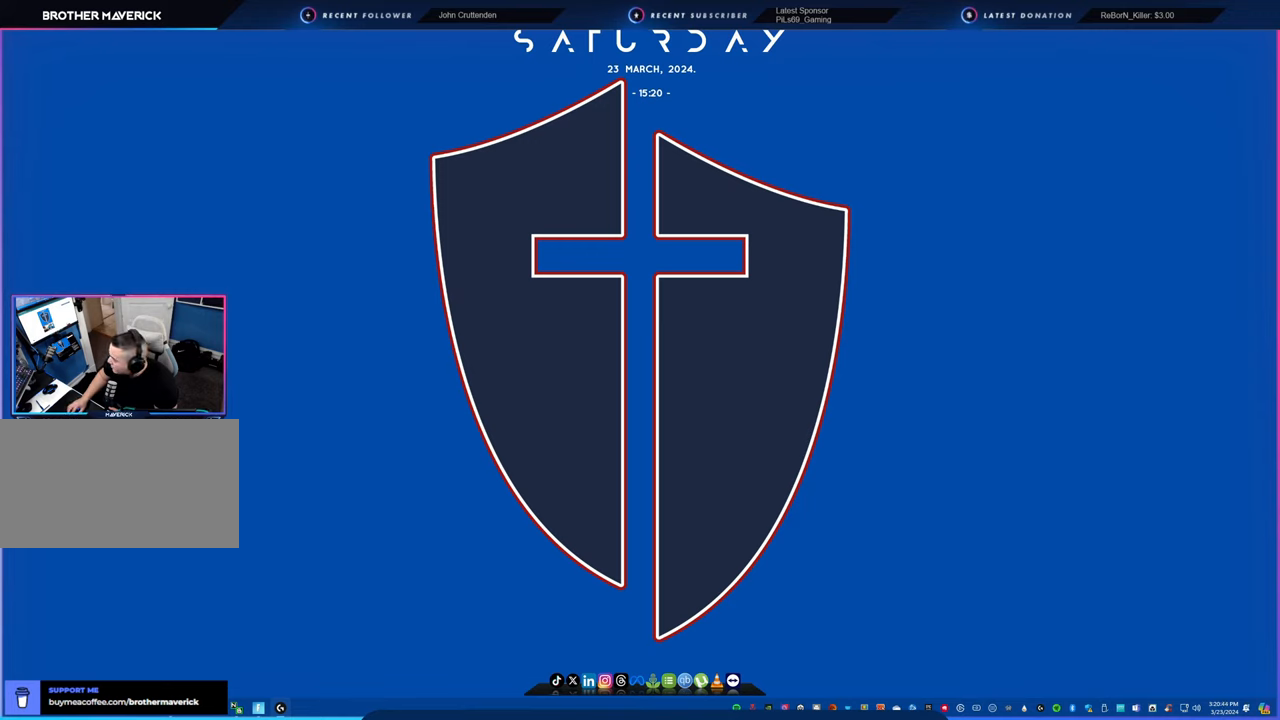
{"keys": [], "mouse": [], "mouse_move": "still", "events": []}
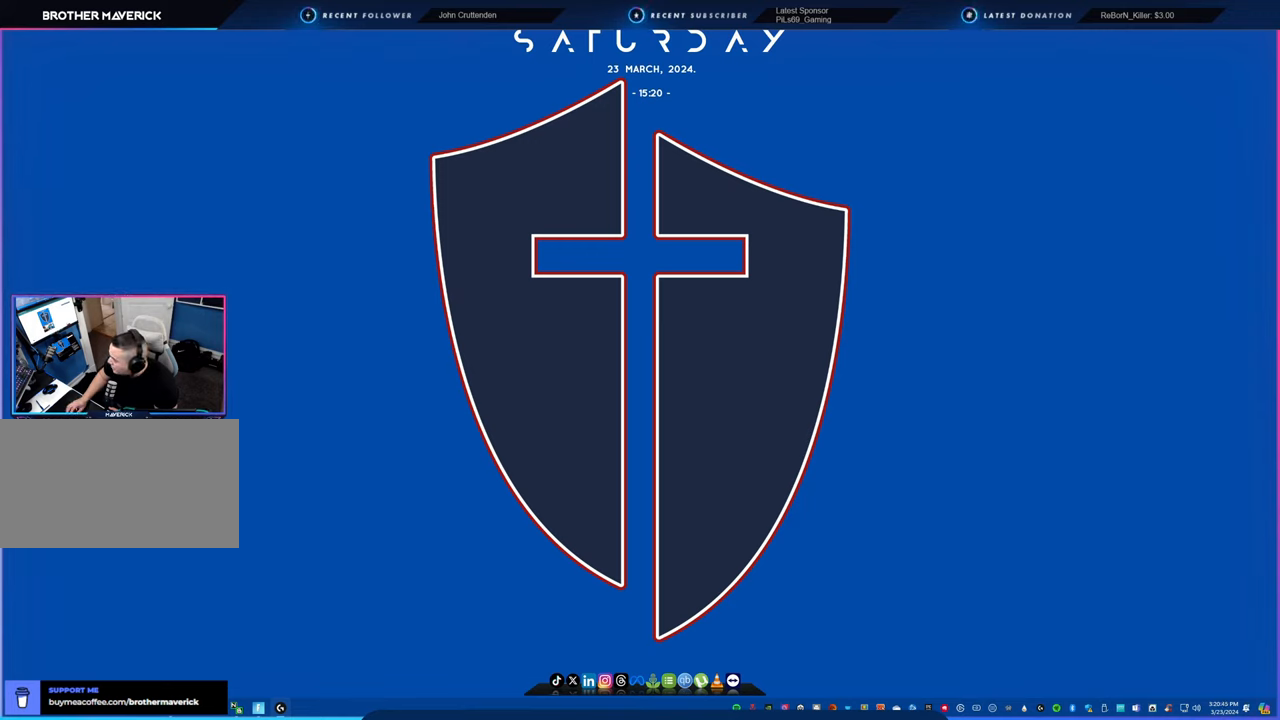
{"keys": [], "mouse": [], "mouse_move": "still", "events": []}
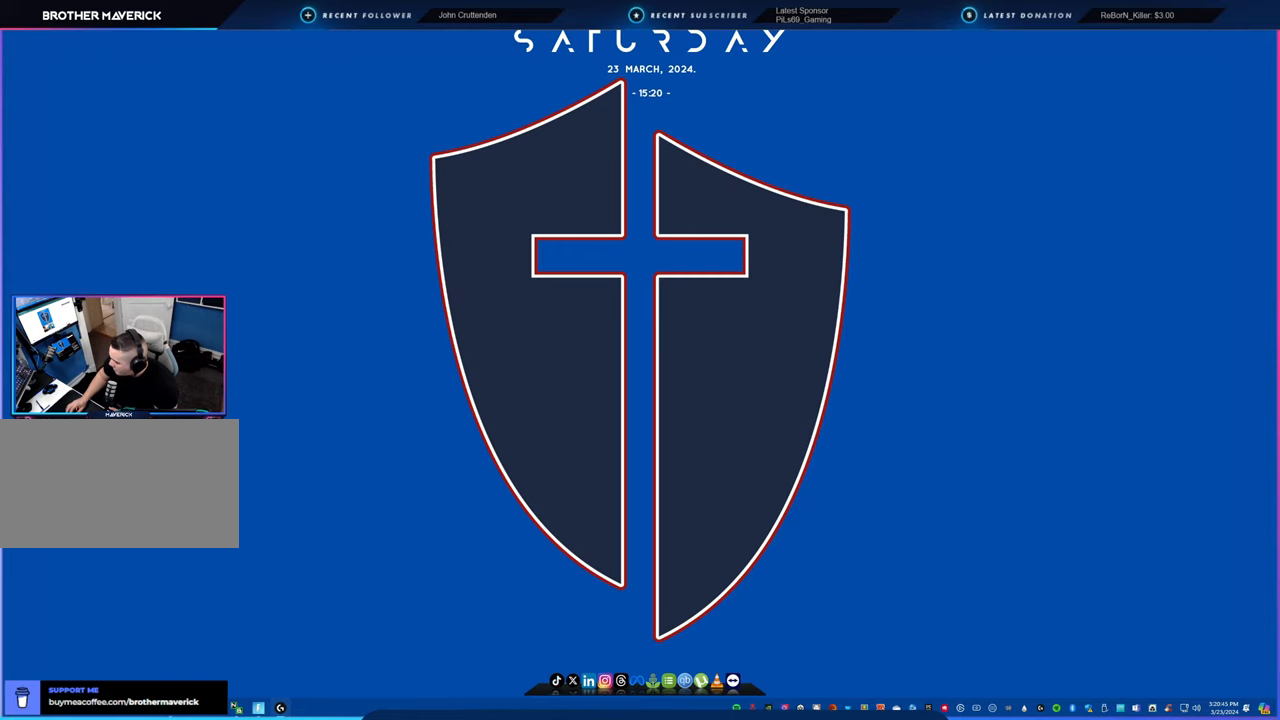
{"keys": [], "mouse": [], "mouse_move": "right", "events": []}
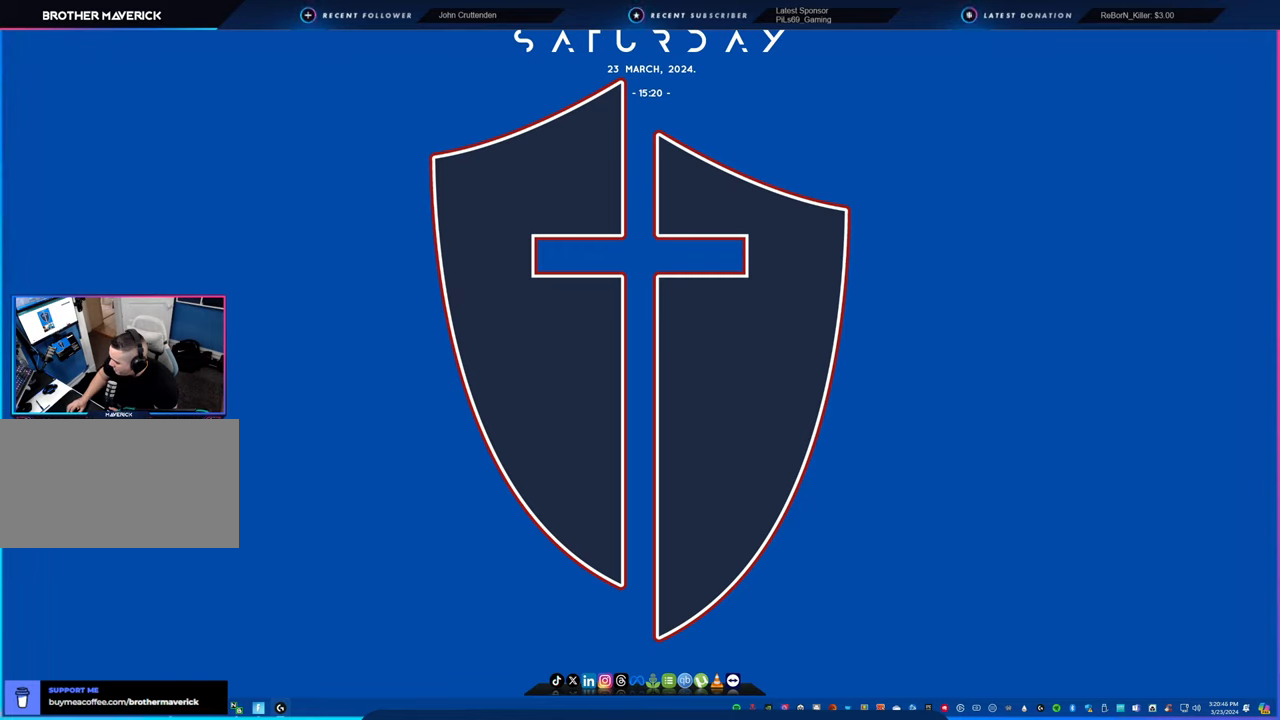
{"keys": [], "mouse": [], "mouse_move": "still", "events": []}
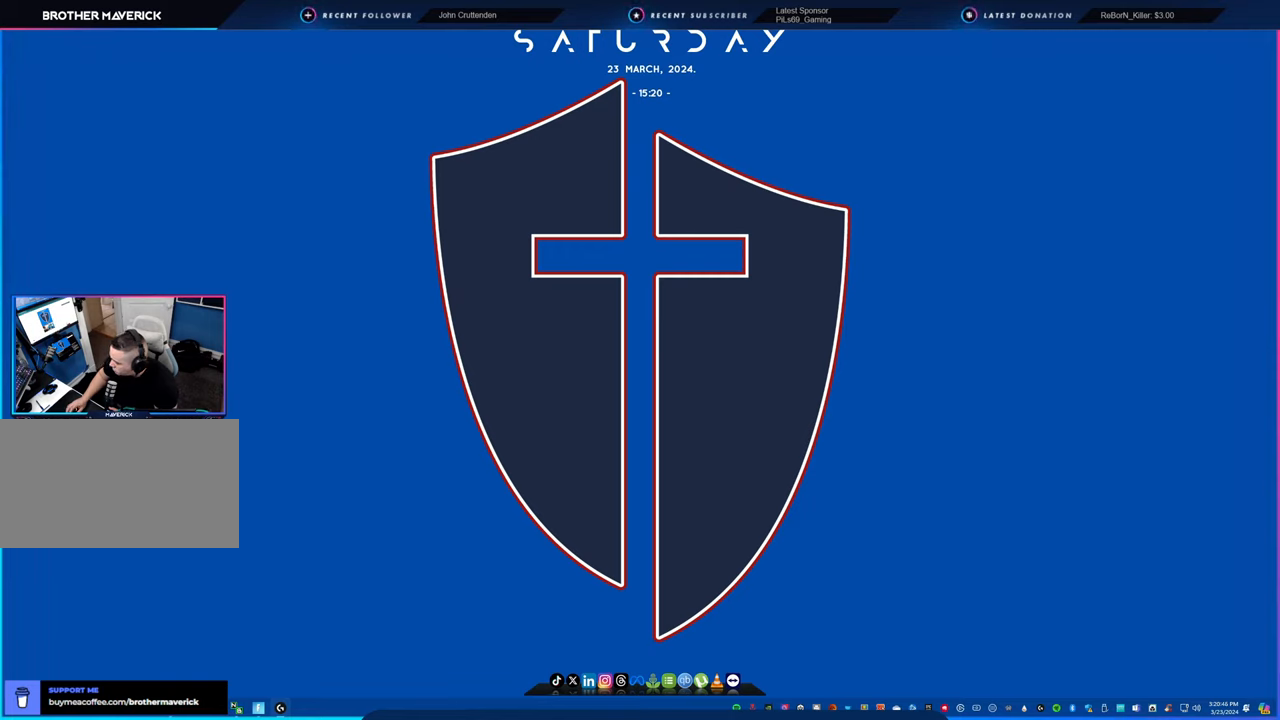
{"keys": [], "mouse": [], "mouse_move": "up", "events": []}
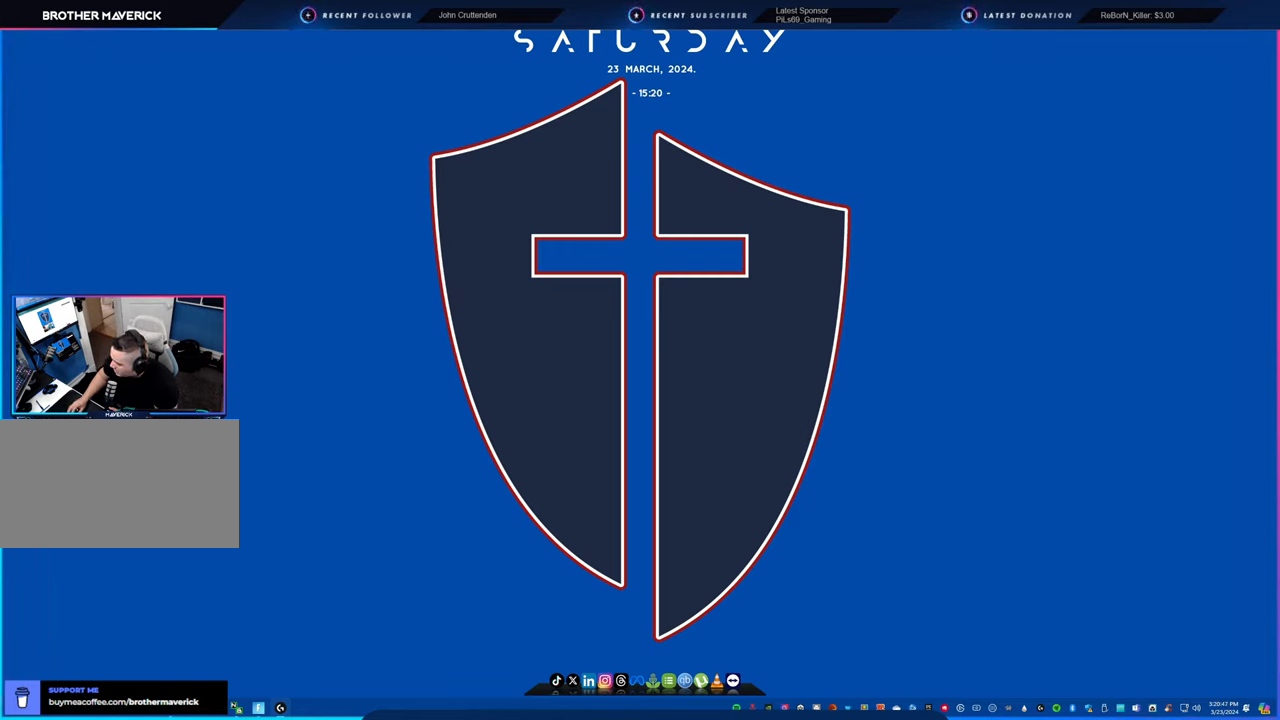
{"keys": [], "mouse": [], "mouse_move": "still", "events": []}